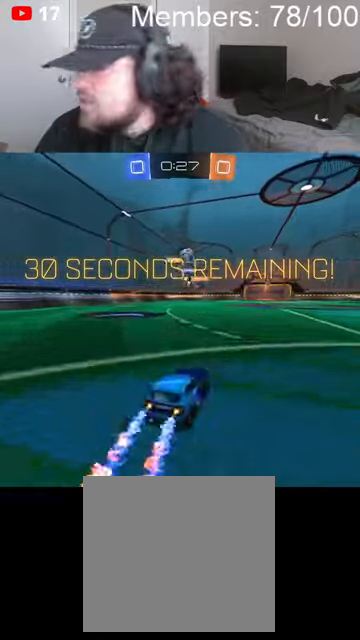
Gameplay with a controller (Xbox layout); each line is a JSON object with the inputs held at the frame after it (dt_ms = milliseconds from this image to that frame). "events" lists button and stick changes between this image and that frame as [ms after this image, input, new state], when the widget could be followed in between.
{"dt_ms": 500, "buttons": ["B", "L1", "R2"], "left_stick": "right", "right_stick": "center", "events": [[366, "L1", "down"], [433, "L1", "up"], [500, "L1", "down"]]}
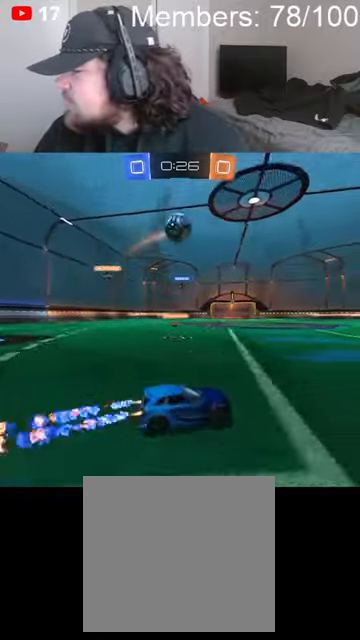
{"dt_ms": 500, "buttons": ["B", "R2"], "left_stick": "center", "right_stick": "center", "events": [[100, "L1", "up"], [333, "left_stick", "center"]]}
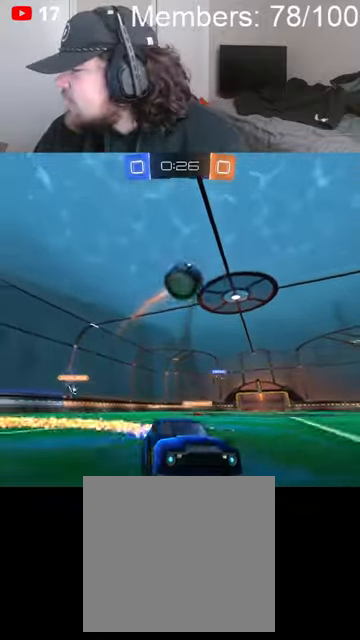
{"dt_ms": 500, "buttons": ["R2"], "left_stick": "left", "right_stick": "center", "events": [[33, "left_stick", "right"], [366, "left_stick", "center"], [433, "left_stick", "left"], [466, "B", "up"]]}
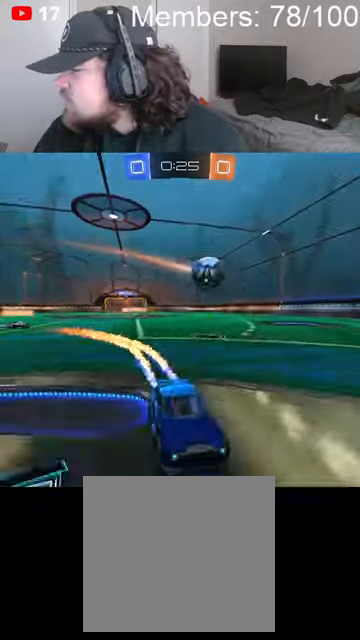
{"dt_ms": 500, "buttons": ["B", "R2"], "left_stick": "left", "right_stick": "center", "events": [[100, "L1", "down"], [200, "L1", "up"], [266, "B", "down"]]}
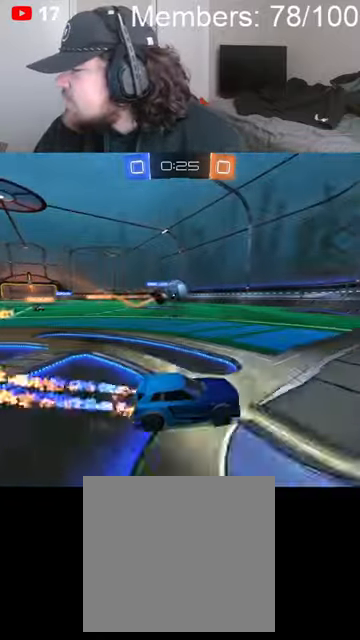
{"dt_ms": 500, "buttons": ["B", "R2"], "left_stick": "center", "right_stick": "center", "events": [[166, "left_stick", "center"]]}
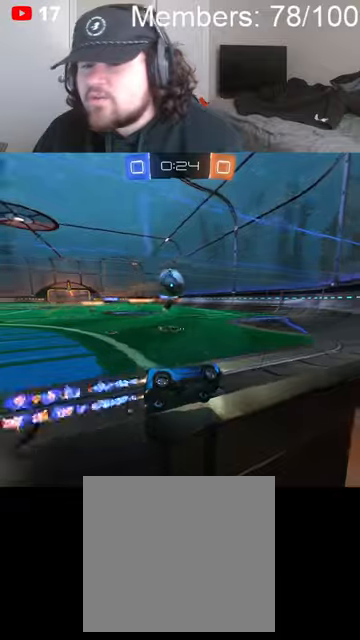
{"dt_ms": 500, "buttons": ["R2"], "left_stick": "left", "right_stick": "center", "events": [[133, "B", "up"], [133, "L2", "down"], [166, "R2", "up"], [166, "left_stick", "left"], [300, "left_stick", "right"], [466, "L2", "up"], [466, "R2", "down"], [500, "left_stick", "left"]]}
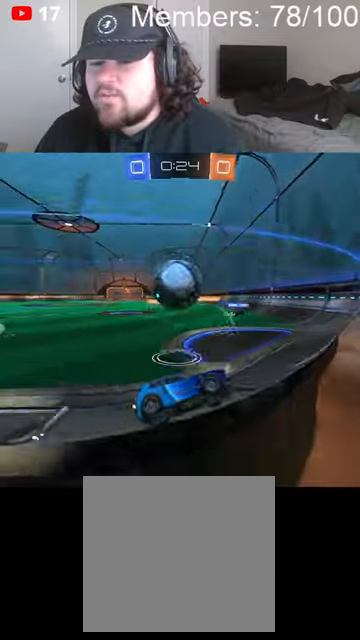
{"dt_ms": 500, "buttons": ["B", "R2"], "left_stick": "up-left", "right_stick": "center", "events": [[100, "B", "down"], [400, "left_stick", "up-left"]]}
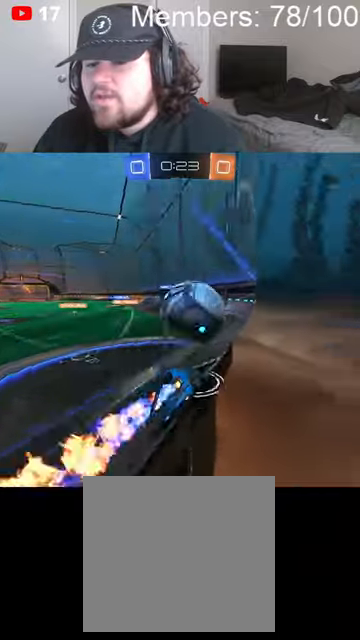
{"dt_ms": 500, "buttons": ["B", "R2"], "left_stick": "right", "right_stick": "center", "events": [[66, "left_stick", "center"], [233, "left_stick", "right"], [366, "left_stick", "center"], [500, "left_stick", "right"]]}
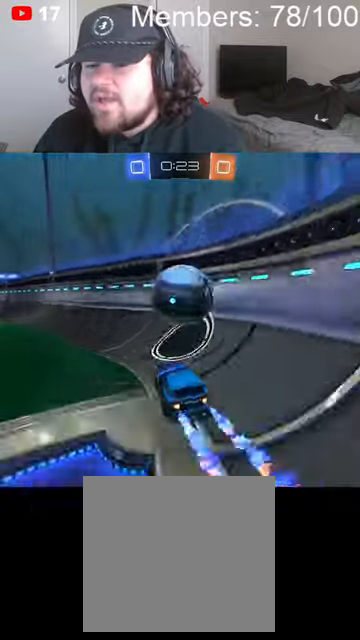
{"dt_ms": 500, "buttons": ["B", "R2"], "left_stick": "center", "right_stick": "center", "events": [[233, "left_stick", "left"], [500, "left_stick", "center"]]}
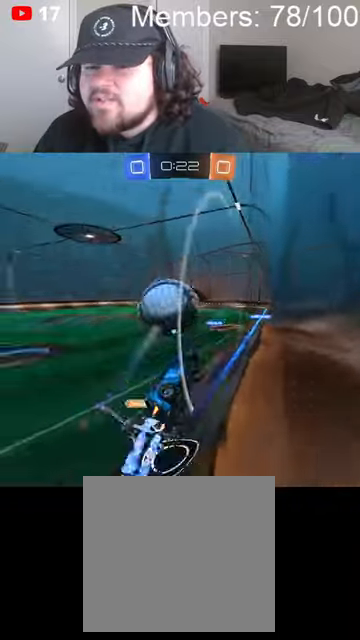
{"dt_ms": 500, "buttons": ["A", "B", "R2"], "left_stick": "down-left", "right_stick": "center", "events": [[366, "B", "up"], [433, "left_stick", "down-left"], [466, "A", "down"], [500, "B", "down"]]}
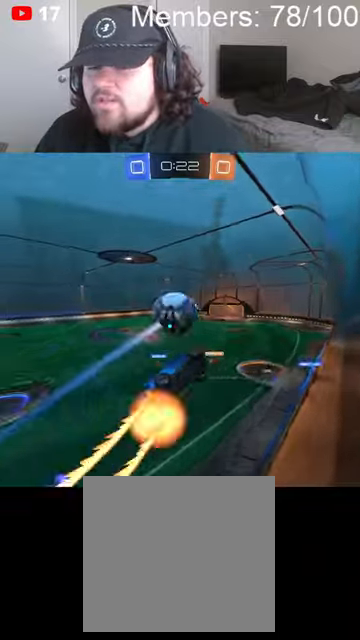
{"dt_ms": 500, "buttons": ["B", "L1", "R2"], "left_stick": "up-right", "right_stick": "center", "events": [[166, "A", "up"], [166, "left_stick", "down-right"], [200, "L1", "down"], [433, "left_stick", "up-right"]]}
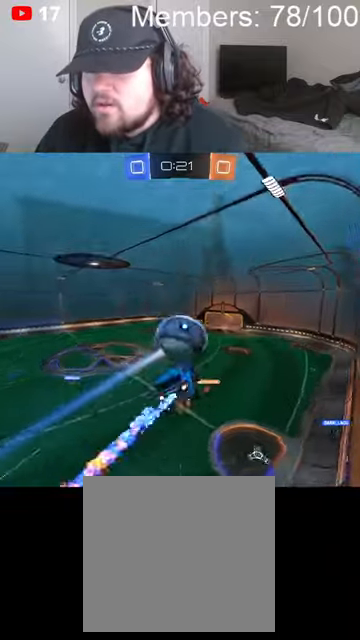
{"dt_ms": 500, "buttons": ["B", "R2"], "left_stick": "up", "right_stick": "center", "events": [[233, "A", "down"], [400, "L1", "up"], [466, "left_stick", "up"], [500, "A", "up"]]}
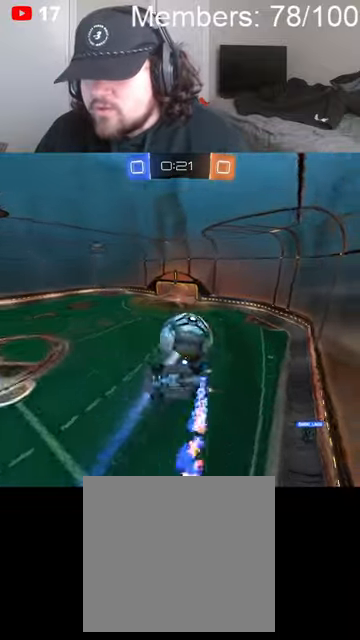
{"dt_ms": 500, "buttons": ["A", "B", "L1", "R2"], "left_stick": "right", "right_stick": "center", "events": [[133, "B", "up"], [133, "left_stick", "up-left"], [433, "B", "down"], [500, "A", "down"], [500, "L1", "down"], [500, "left_stick", "right"]]}
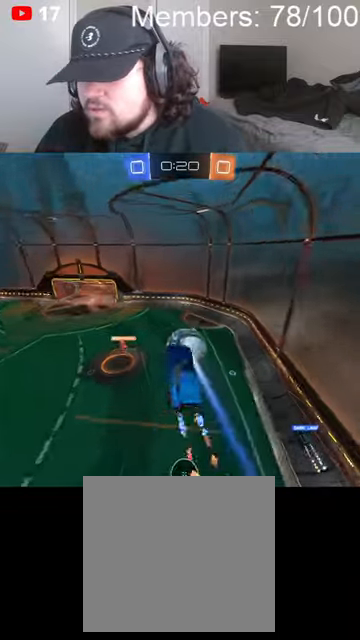
{"dt_ms": 500, "buttons": ["A", "B", "R2"], "left_stick": "right", "right_stick": "center", "events": [[100, "L1", "up"], [266, "A", "up"], [333, "B", "up"], [333, "L1", "down"], [400, "B", "down"], [433, "A", "down"], [433, "L1", "up"]]}
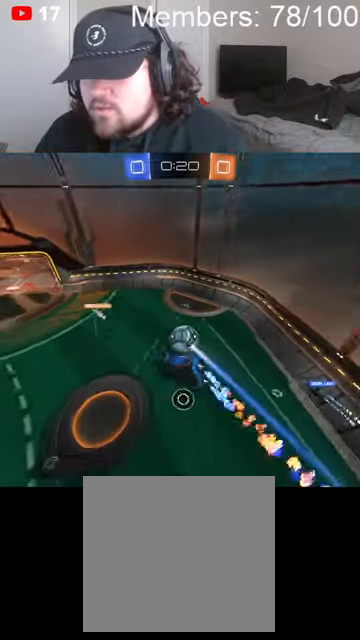
{"dt_ms": 500, "buttons": ["B", "R2"], "left_stick": "right", "right_stick": "center", "events": [[66, "L1", "down"], [133, "L1", "up"], [266, "L1", "down"], [300, "L1", "up"], [433, "L1", "down"], [500, "A", "up"], [500, "L1", "up"]]}
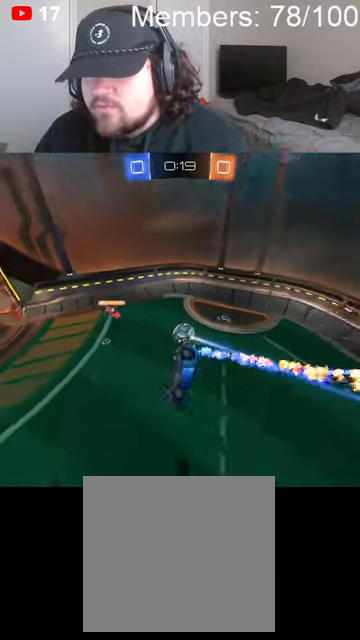
{"dt_ms": 500, "buttons": ["B", "L1", "R2"], "left_stick": "up-left", "right_stick": "center", "events": [[66, "B", "up"], [100, "L1", "down"], [133, "left_stick", "up-right"], [200, "L1", "up"], [233, "left_stick", "center"], [400, "left_stick", "left"], [433, "B", "down"], [500, "L1", "down"], [500, "left_stick", "up-left"]]}
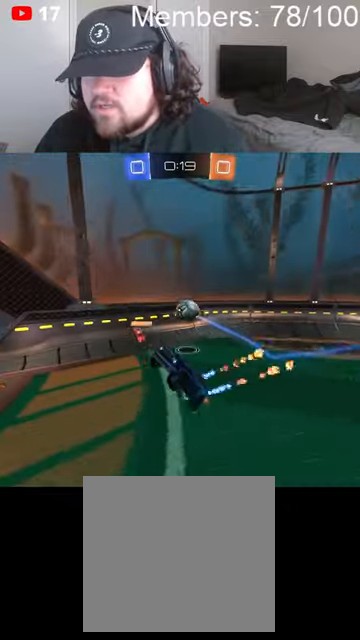
{"dt_ms": 500, "buttons": ["B", "R2"], "left_stick": "left", "right_stick": "center", "events": [[66, "L1", "up"], [200, "left_stick", "left"]]}
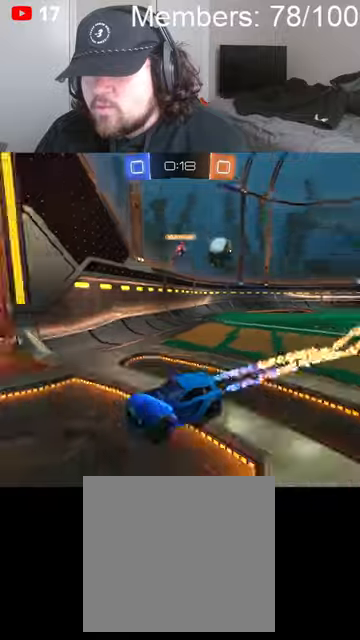
{"dt_ms": 500, "buttons": ["B", "R2"], "left_stick": "down-left", "right_stick": "center", "events": [[33, "L1", "down"], [133, "L1", "up"], [200, "left_stick", "down-left"]]}
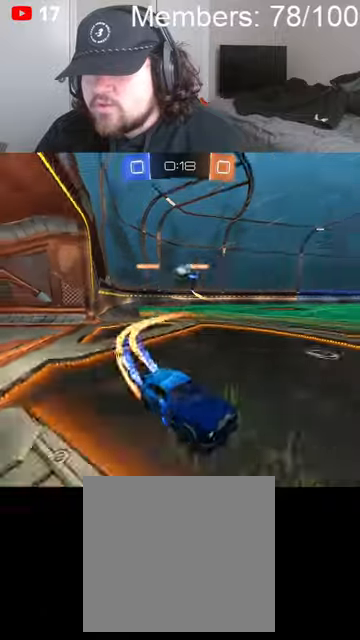
{"dt_ms": 1000, "buttons": ["B", "R2"], "left_stick": "left", "right_stick": "center", "events": [[200, "left_stick", "center"], [266, "B", "up"], [466, "R2", "up"], [533, "left_stick", "left"], [566, "B", "down"], [600, "R2", "down"]]}
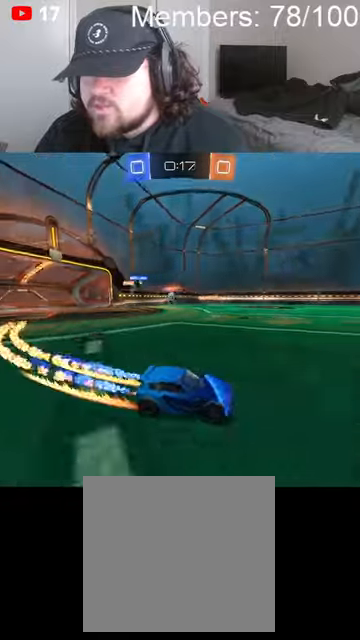
{"dt_ms": 500, "buttons": [], "left_stick": "center", "right_stick": "center", "events": [[33, "A", "down"], [33, "L1", "down"], [100, "L1", "up"], [100, "left_stick", "up-left"], [133, "A", "up"], [133, "R2", "up"], [200, "L1", "down"], [233, "A", "down"], [233, "R2", "down"], [266, "L1", "up"], [333, "A", "up"], [333, "R2", "up"], [366, "B", "up"], [366, "L1", "down"], [466, "L1", "up"], [500, "left_stick", "center"]]}
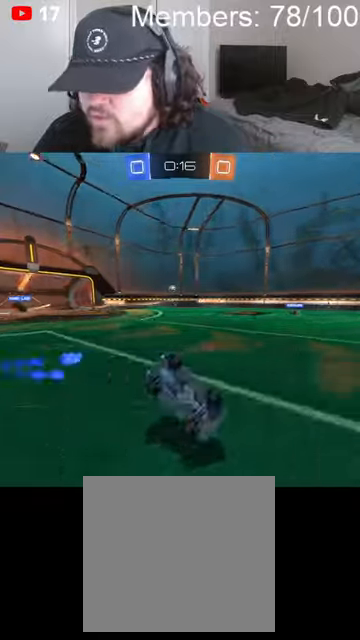
{"dt_ms": 500, "buttons": ["R2"], "left_stick": "left", "right_stick": "center", "events": [[100, "R2", "down"], [466, "left_stick", "left"]]}
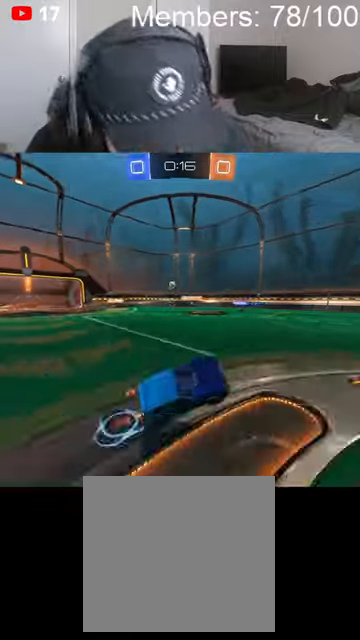
{"dt_ms": 500, "buttons": ["R2"], "left_stick": "left", "right_stick": "center", "events": [[100, "left_stick", "center"], [433, "left_stick", "left"]]}
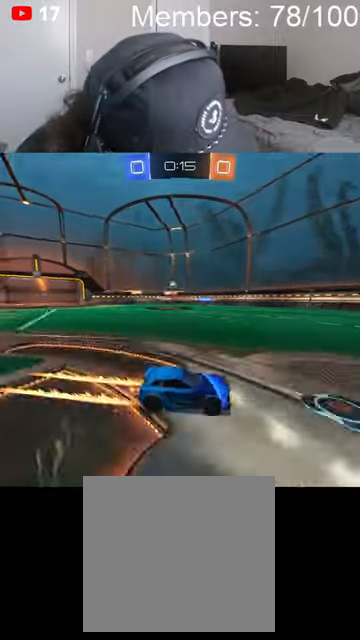
{"dt_ms": 500, "buttons": ["B", "R2"], "left_stick": "right", "right_stick": "center", "events": [[100, "left_stick", "center"], [133, "B", "down"], [433, "left_stick", "right"]]}
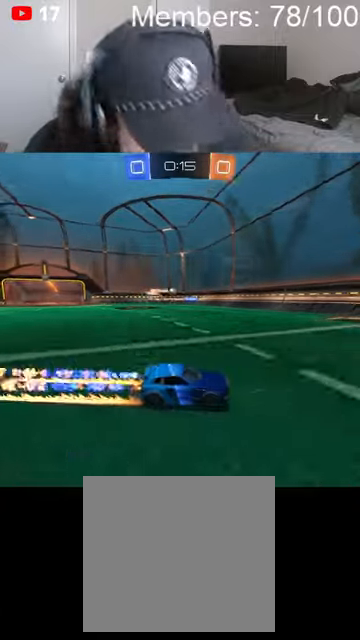
{"dt_ms": 500, "buttons": ["R2"], "left_stick": "left", "right_stick": "center", "events": [[66, "left_stick", "center"], [200, "B", "up"], [366, "left_stick", "left"]]}
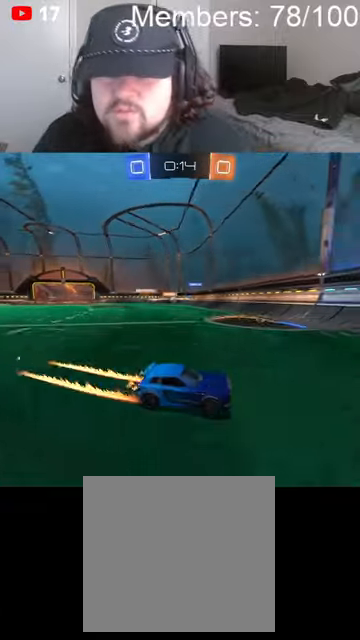
{"dt_ms": 500, "buttons": ["L1", "R2"], "left_stick": "right", "right_stick": "center", "events": [[66, "left_stick", "center"], [233, "left_stick", "right"], [333, "L1", "down"], [433, "L1", "up"], [500, "L1", "down"]]}
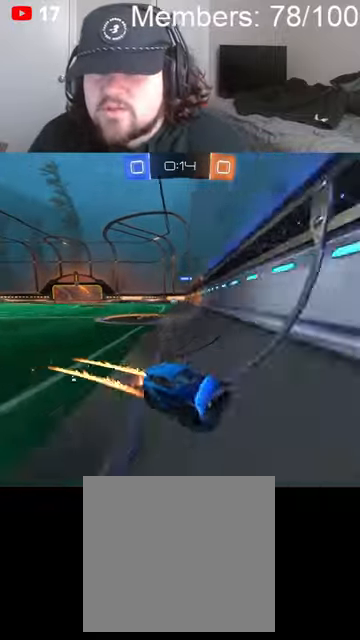
{"dt_ms": 500, "buttons": ["R2"], "left_stick": "right", "right_stick": "center", "events": [[233, "L1", "up"]]}
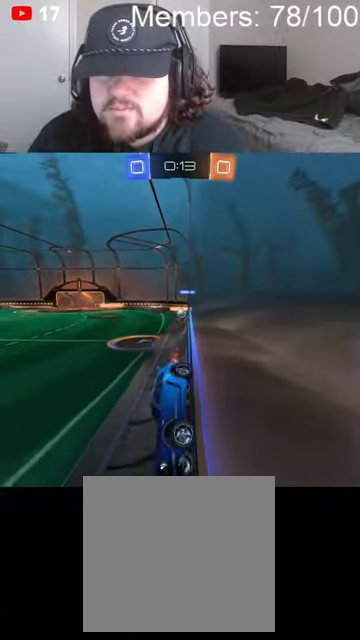
{"dt_ms": 500, "buttons": ["R2"], "left_stick": "left", "right_stick": "center", "events": [[100, "left_stick", "center"], [200, "left_stick", "left"]]}
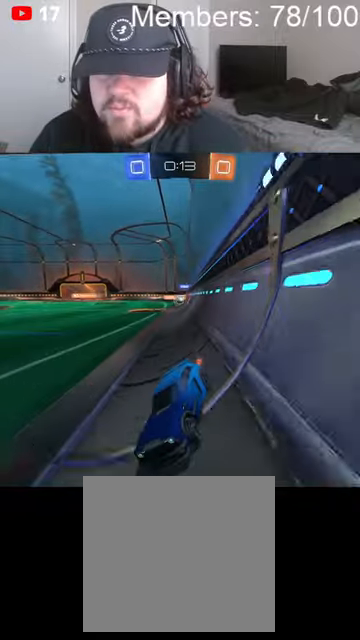
{"dt_ms": 500, "buttons": ["R2"], "left_stick": "right", "right_stick": "center", "events": [[300, "left_stick", "center"], [433, "left_stick", "right"]]}
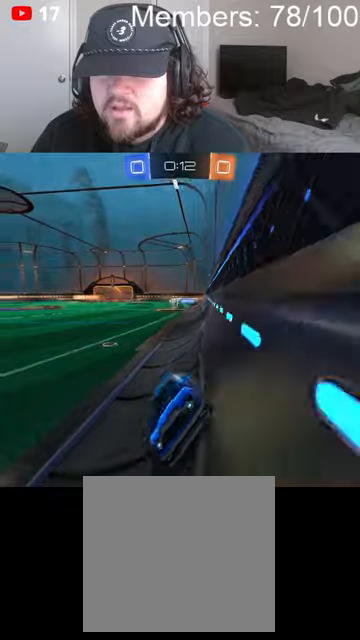
{"dt_ms": 500, "buttons": ["B", "R2"], "left_stick": "center", "right_stick": "center", "events": [[66, "L1", "down"], [133, "L1", "up"], [166, "B", "down"], [366, "left_stick", "center"]]}
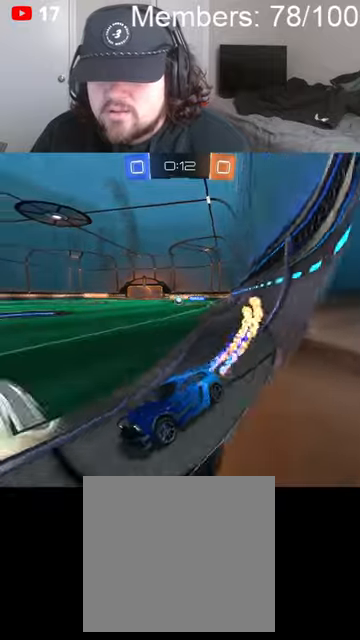
{"dt_ms": 500, "buttons": ["R2"], "left_stick": "right", "right_stick": "center", "events": [[100, "left_stick", "right"], [366, "B", "up"]]}